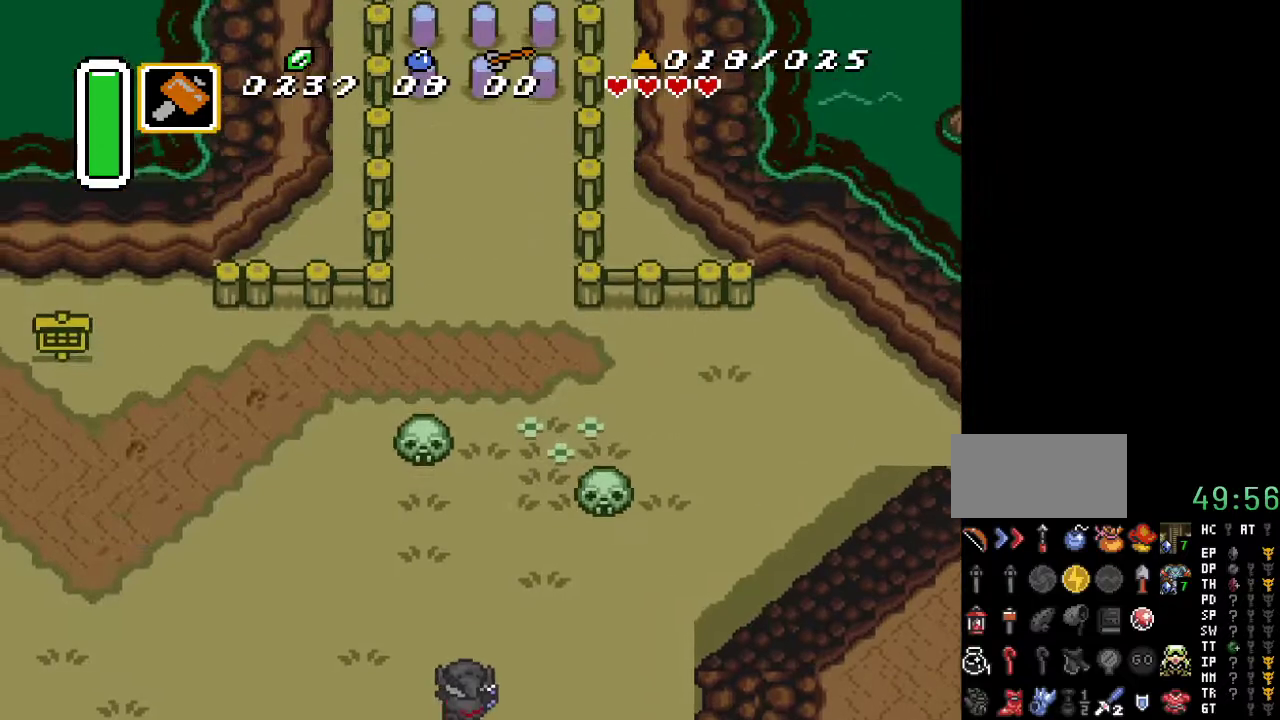
Gameplay with a controller (Nintendo layout); each line is a JSON object with the inputs held at the frame after it. "events" lists button and stick changes between this image and that frame as [ms after this image, input, new state], when the widget could be followed in between. Not read: L3 R3.
{"buttons": ["A", "DPAD_LEFT"], "events": [[317, "DPAD_UP", "up"], [400, "A", "down"]]}
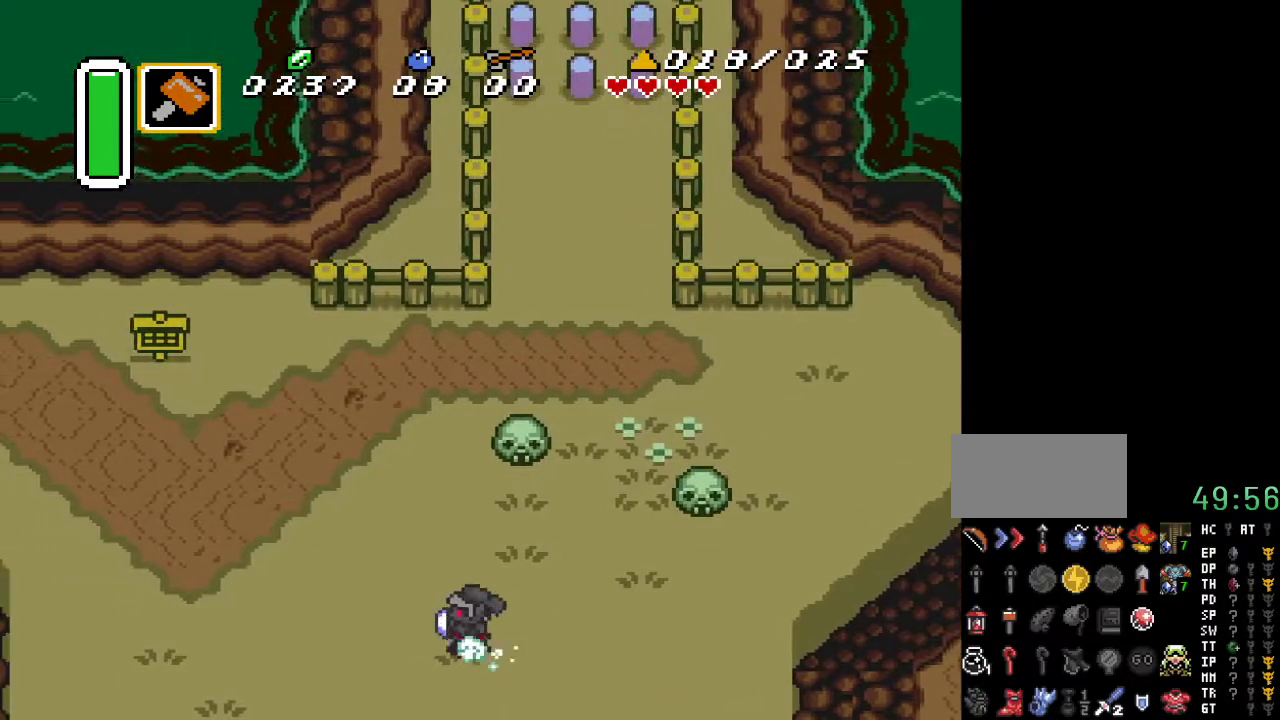
{"buttons": ["A"], "events": [[67, "DPAD_LEFT", "up"]]}
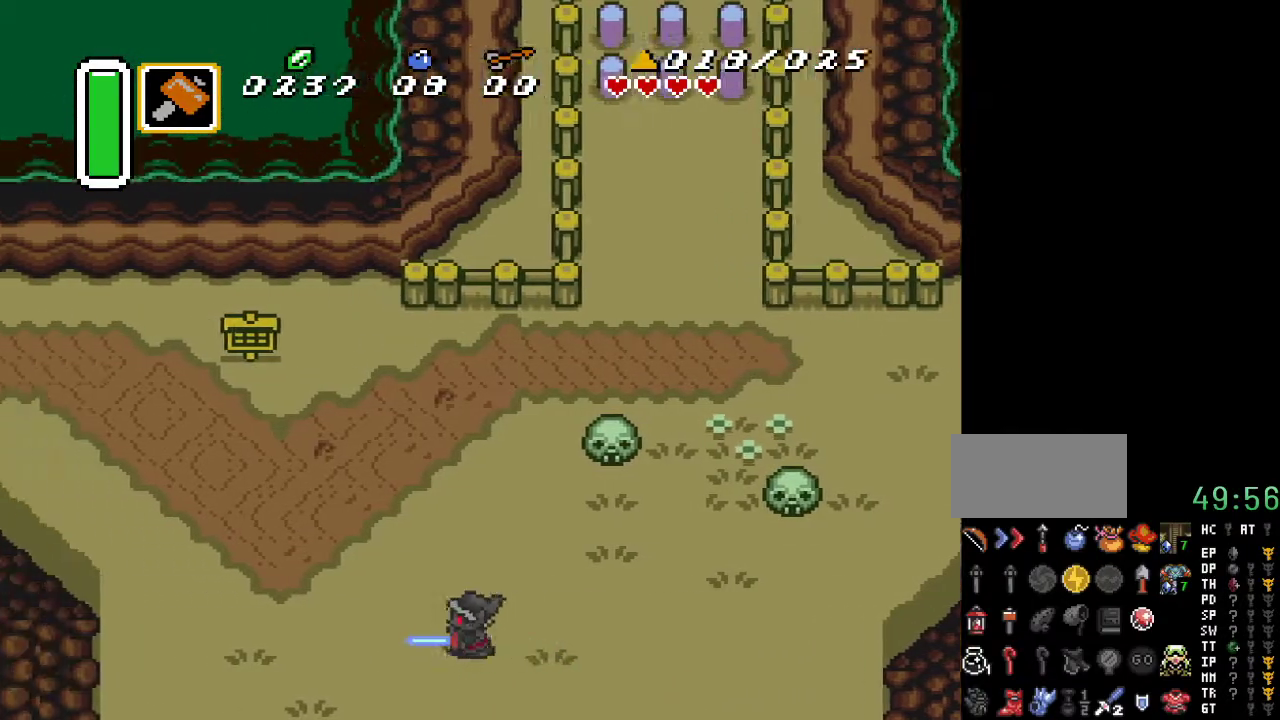
{"buttons": ["DPAD_UP", "DPAD_LEFT"], "events": [[33, "A", "up"], [283, "DPAD_LEFT", "down"], [283, "DPAD_UP", "down"]]}
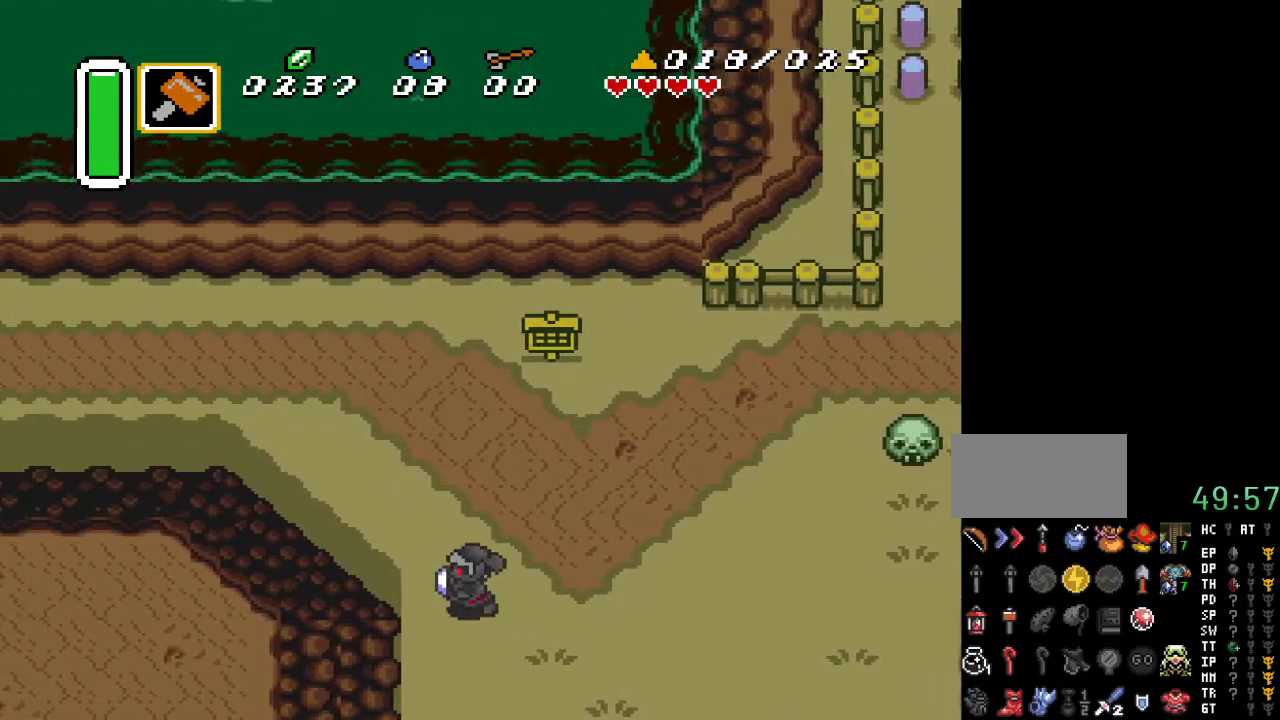
{"buttons": ["A"], "events": [[67, "DPAD_UP", "up"], [100, "A", "down"], [500, "DPAD_LEFT", "up"]]}
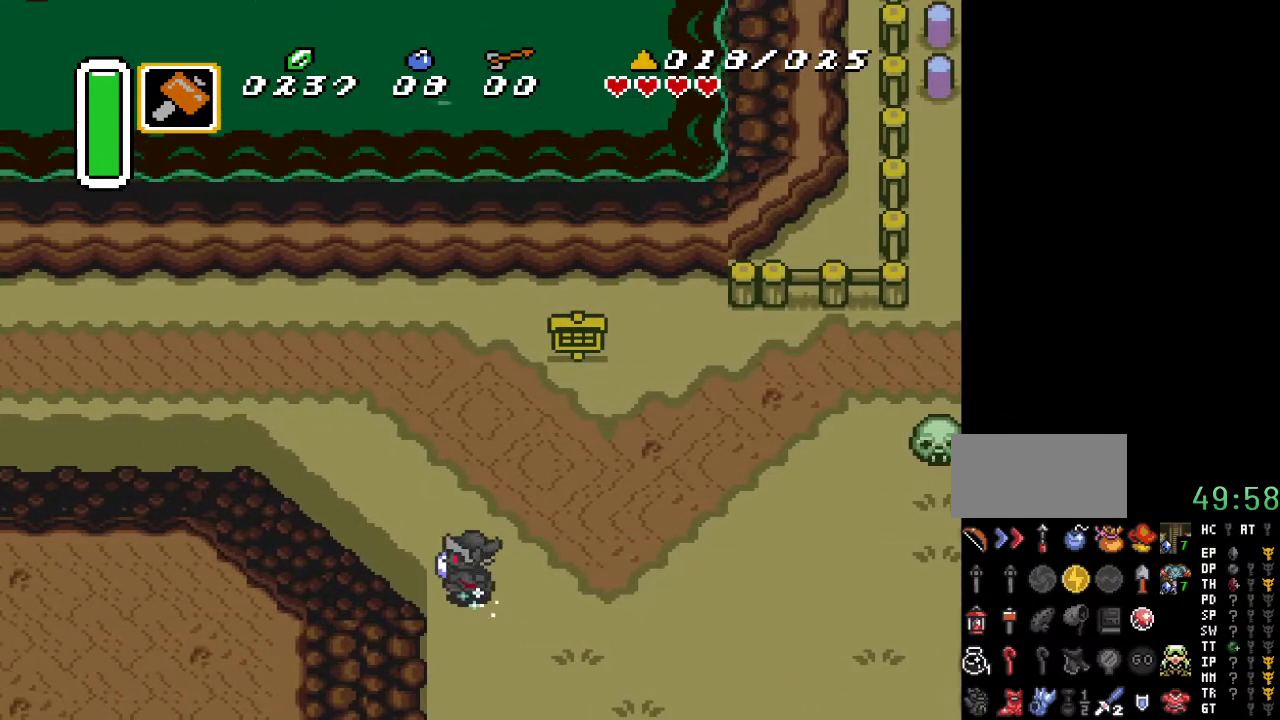
{"buttons": [], "events": [[500, "A", "up"]]}
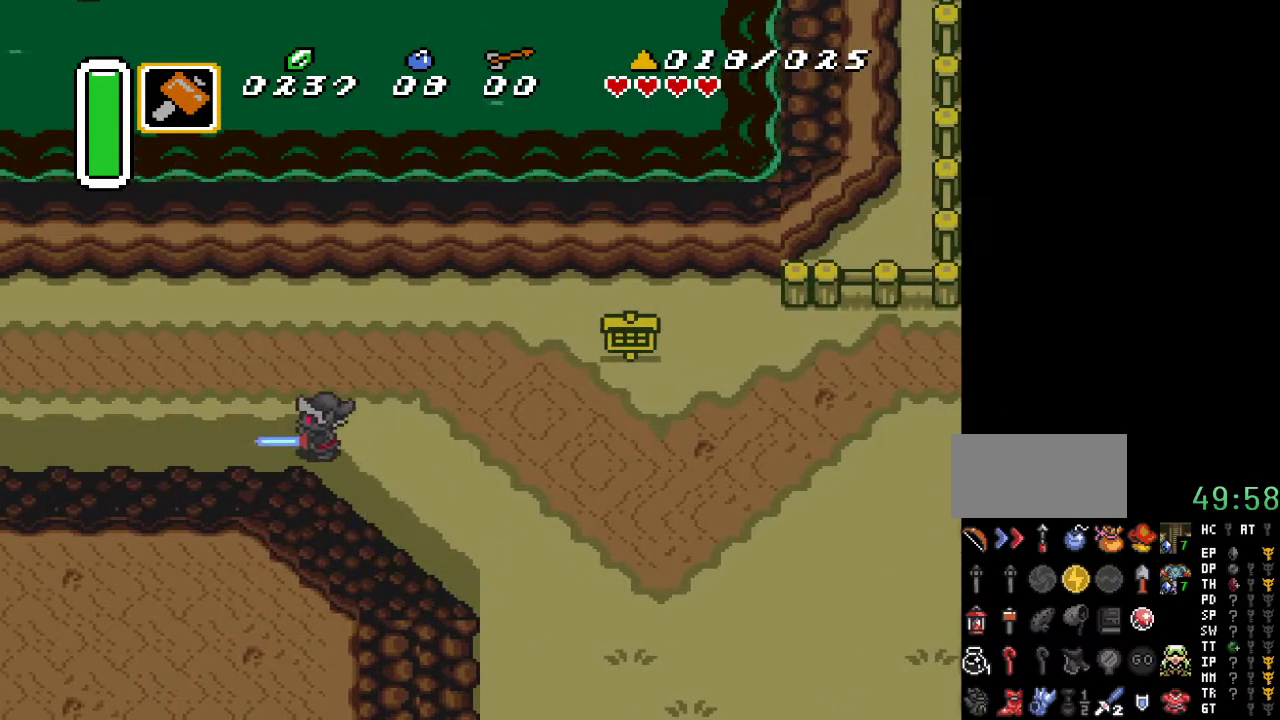
{"buttons": [], "events": []}
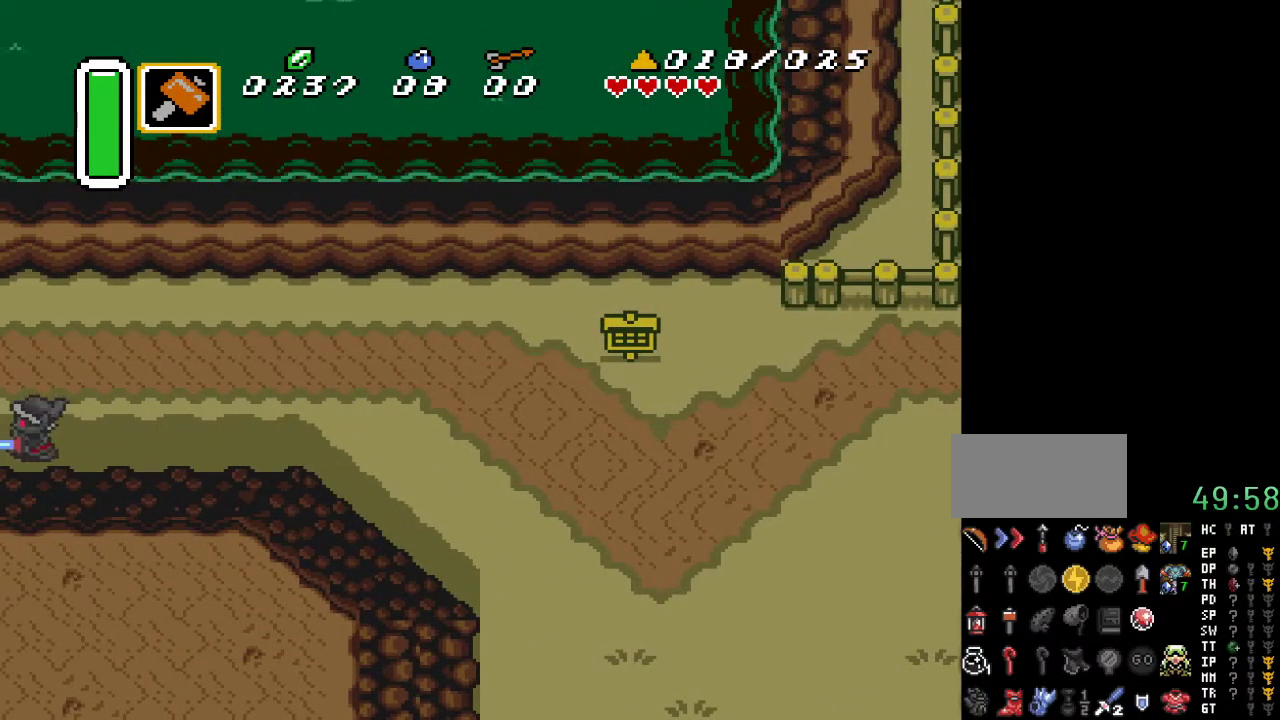
{"buttons": [], "events": []}
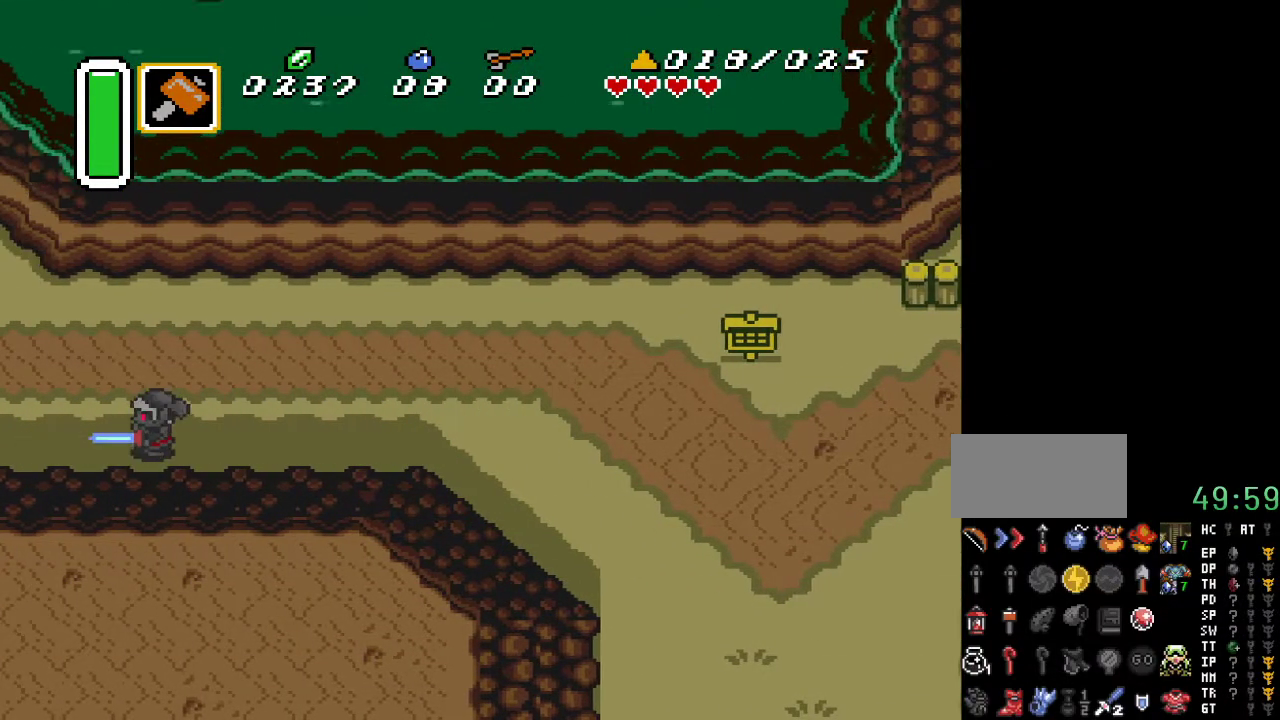
{"buttons": ["DPAD_LEFT"], "events": [[350, "DPAD_LEFT", "down"]]}
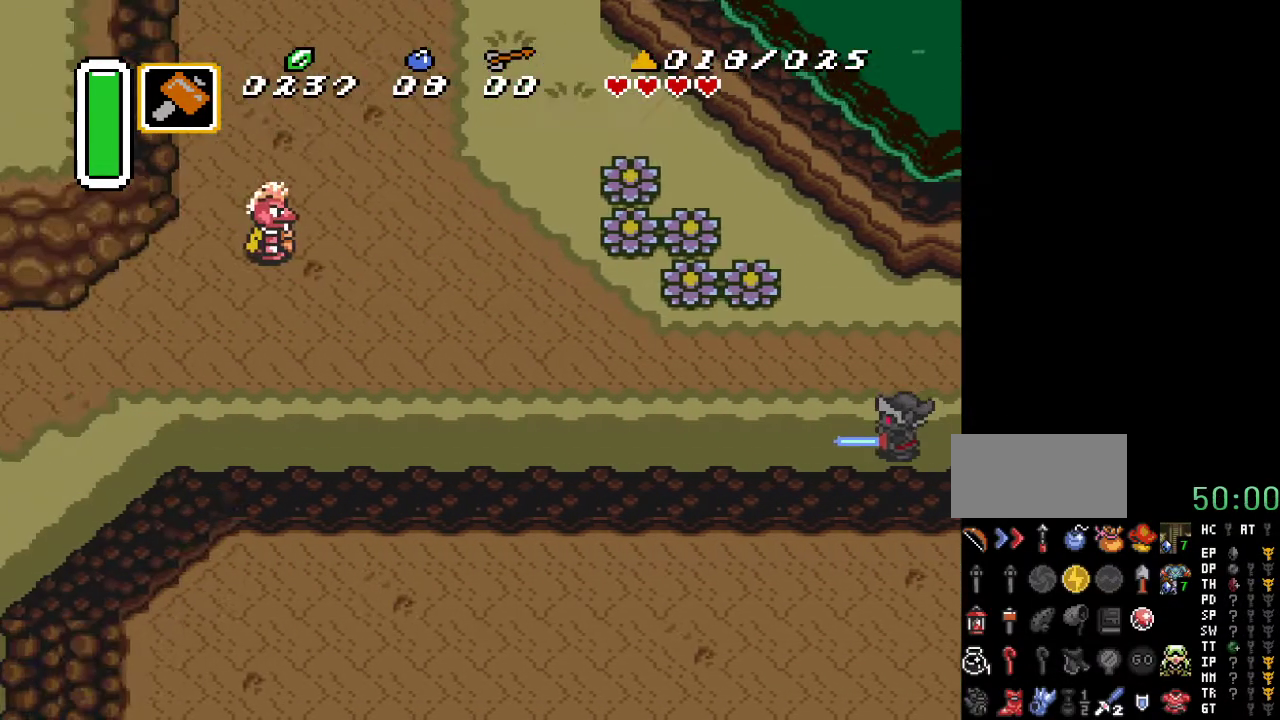
{"buttons": ["A"], "events": [[100, "DPAD_DOWN", "down"], [417, "A", "down"], [417, "DPAD_DOWN", "up"], [500, "DPAD_LEFT", "up"]]}
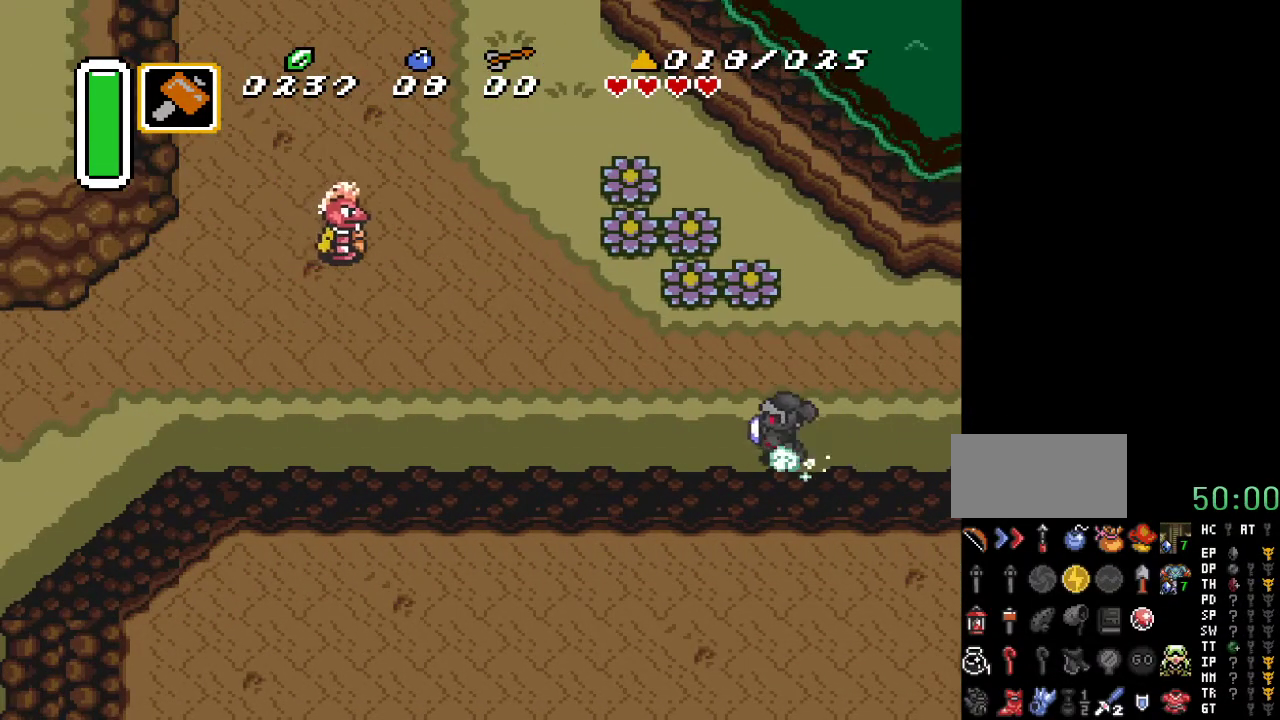
{"buttons": ["A"], "events": []}
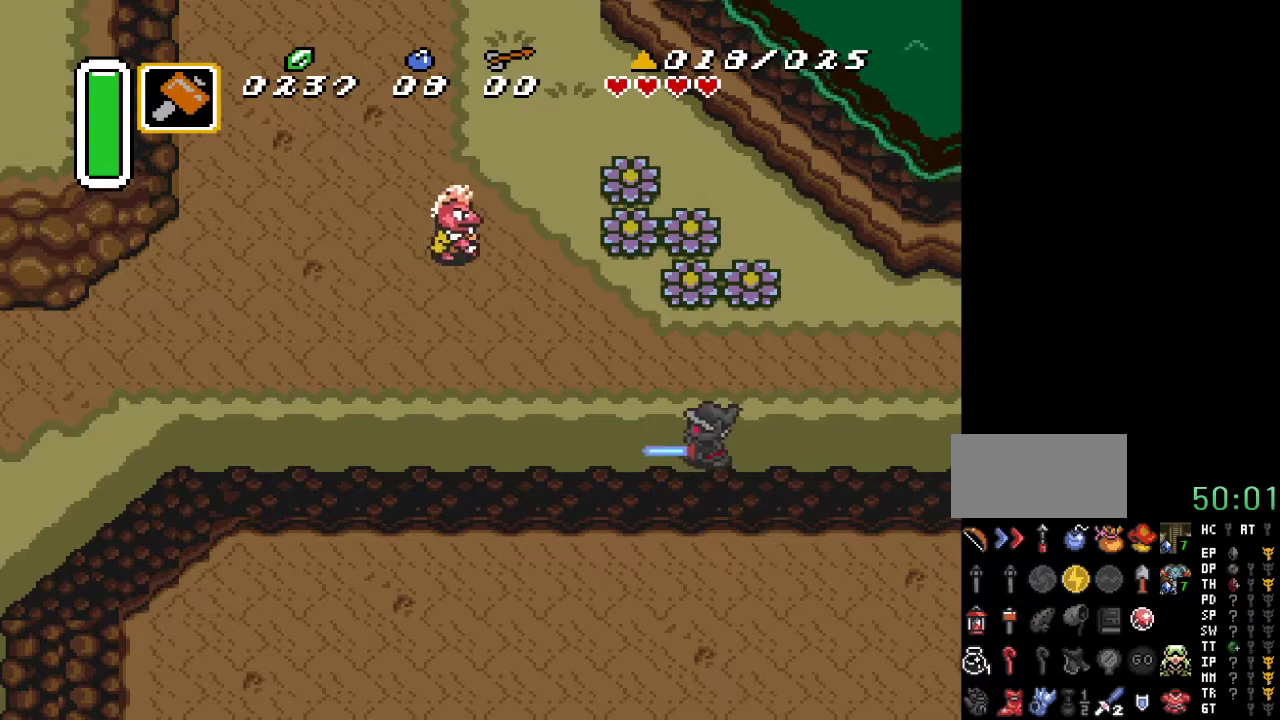
{"buttons": [], "events": [[217, "A", "up"]]}
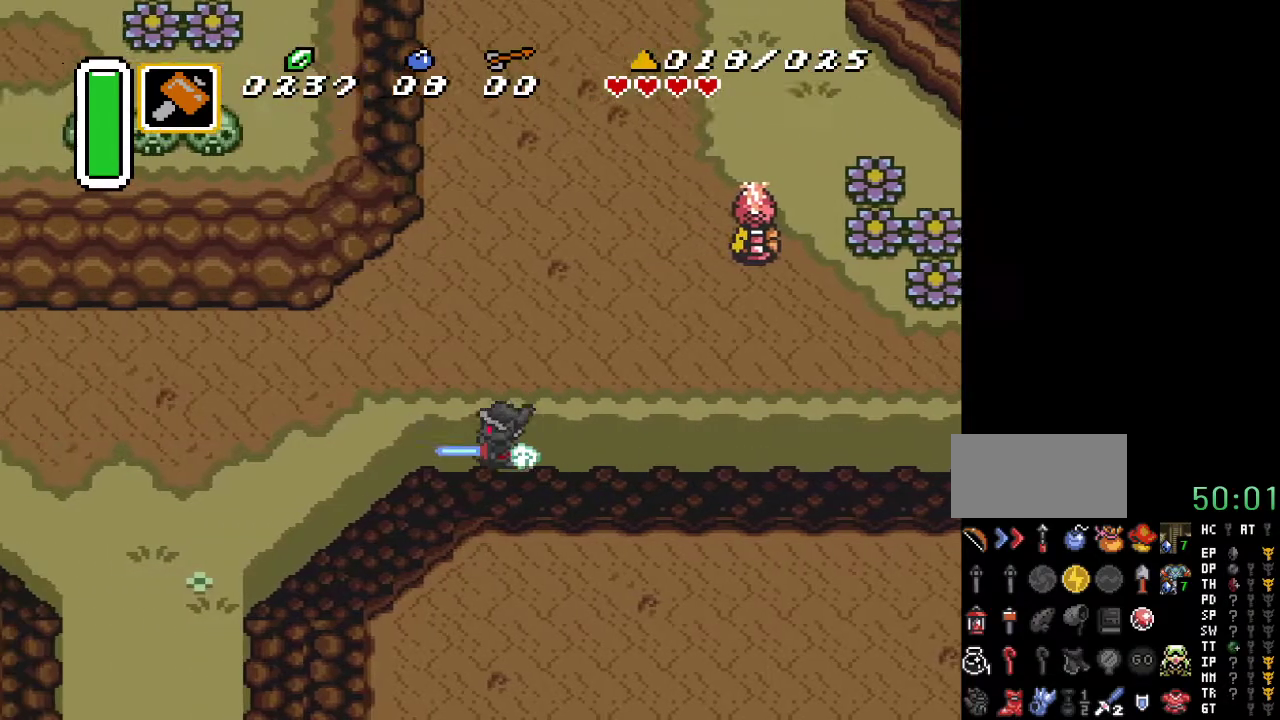
{"buttons": ["DPAD_DOWN"], "events": [[283, "DPAD_DOWN", "down"]]}
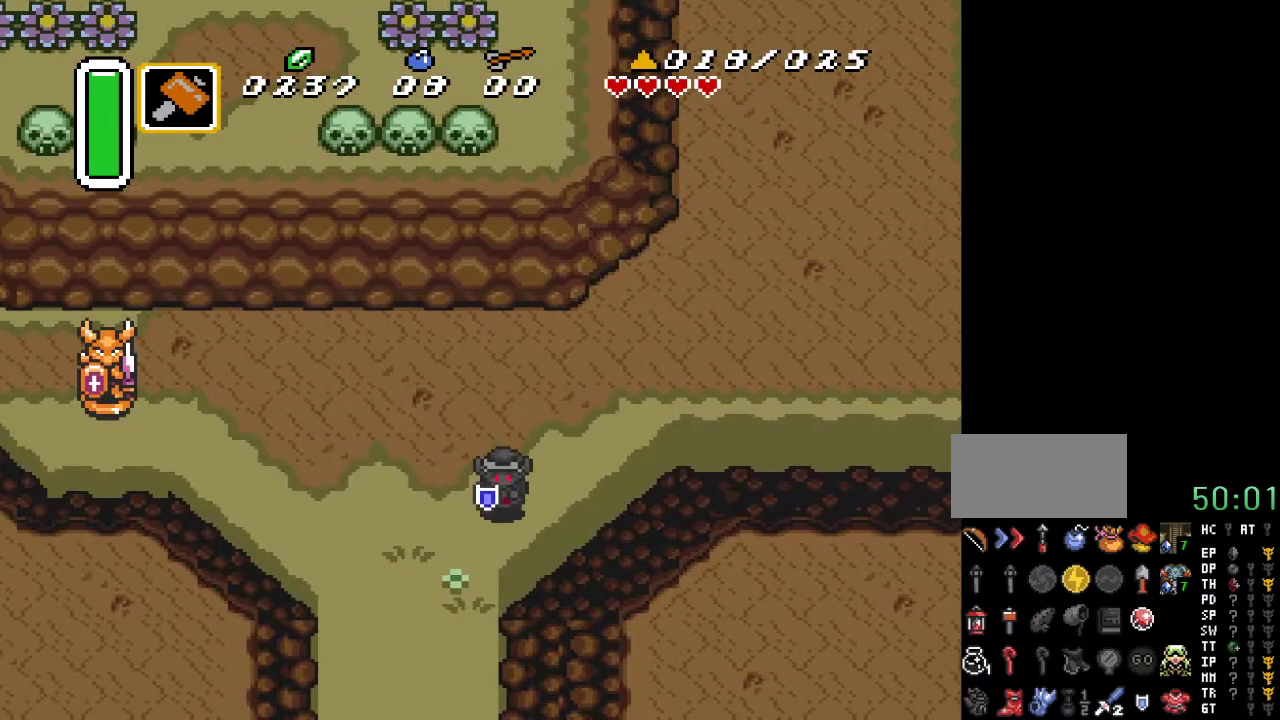
{"buttons": ["DPAD_DOWN"], "events": []}
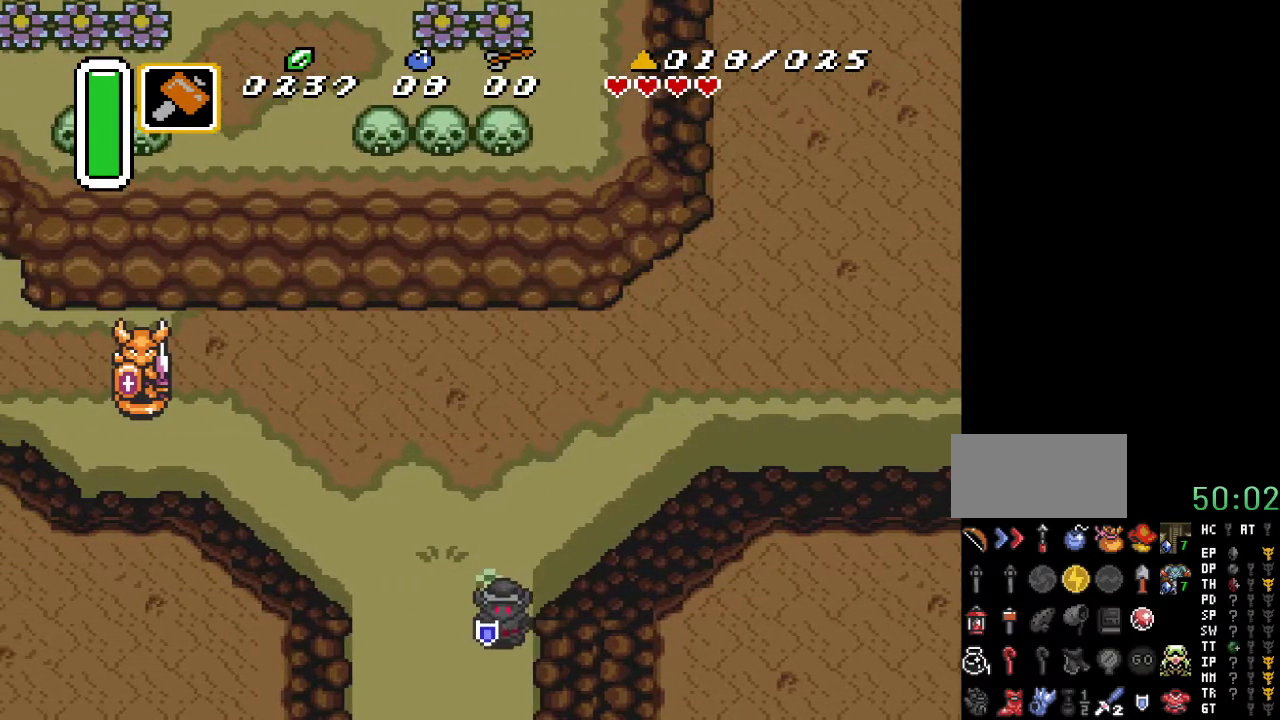
{"buttons": [], "events": [[383, "DPAD_DOWN", "up"]]}
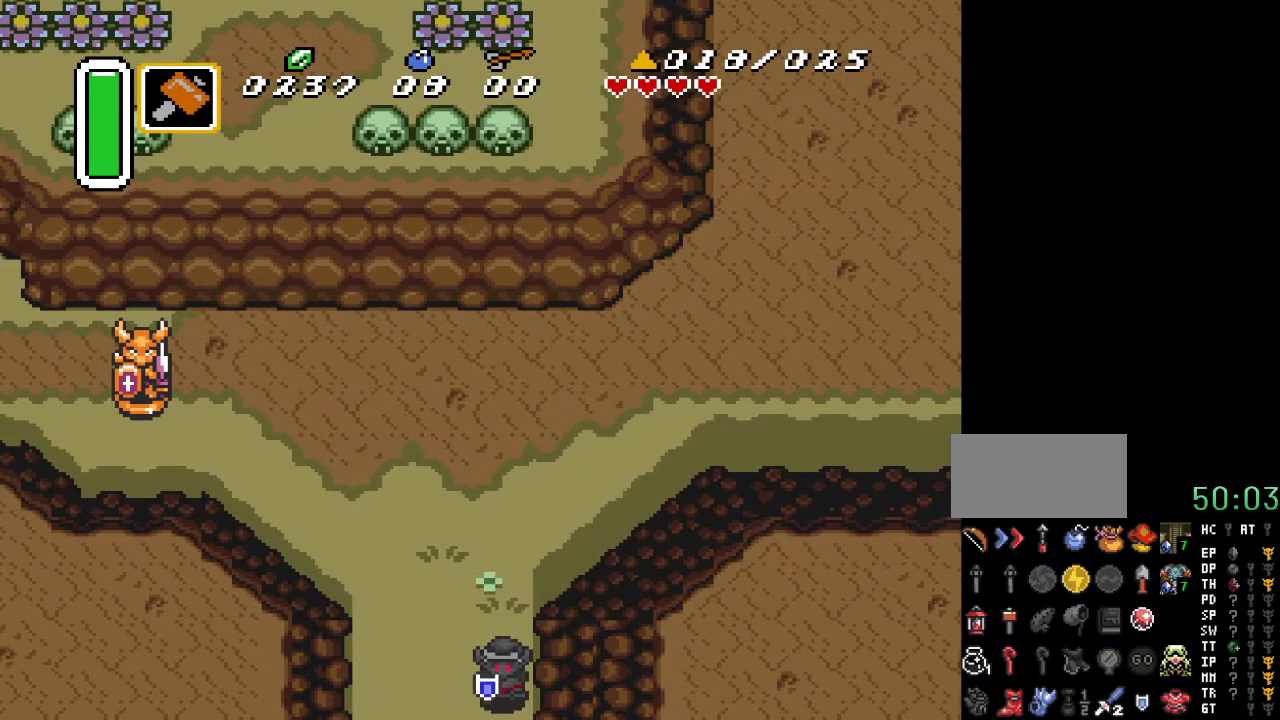
{"buttons": [], "events": []}
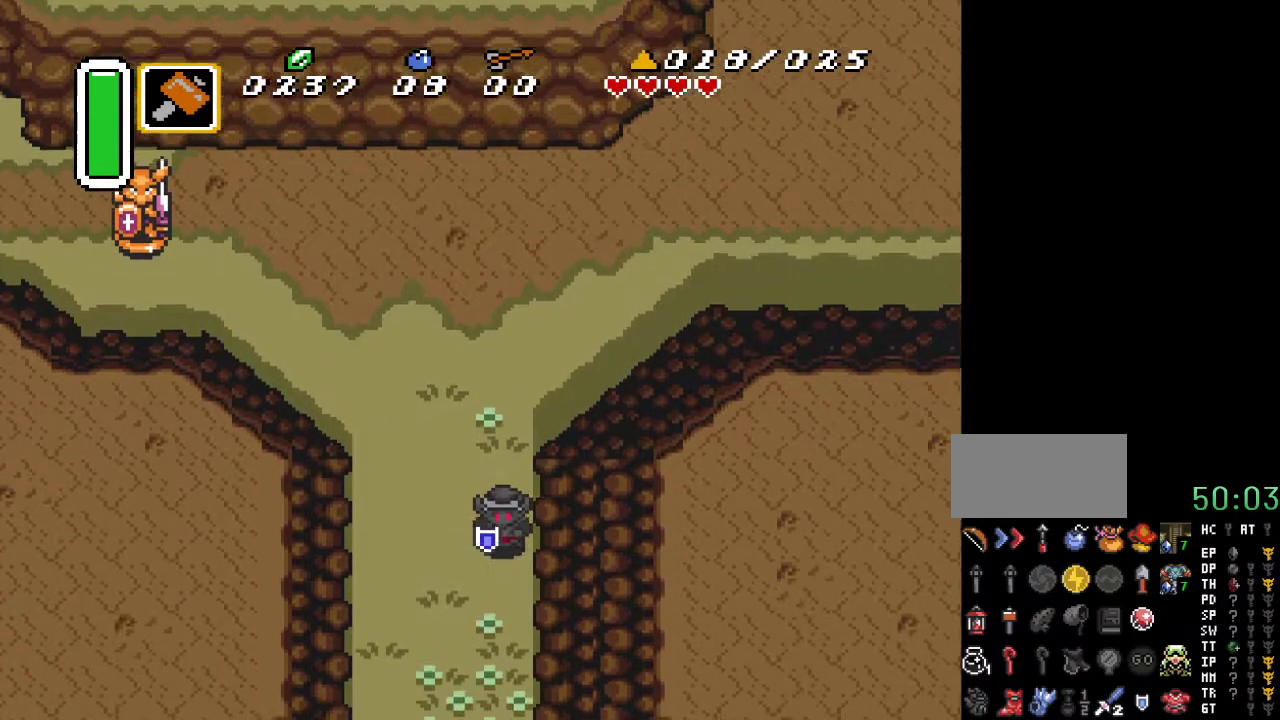
{"buttons": [], "events": []}
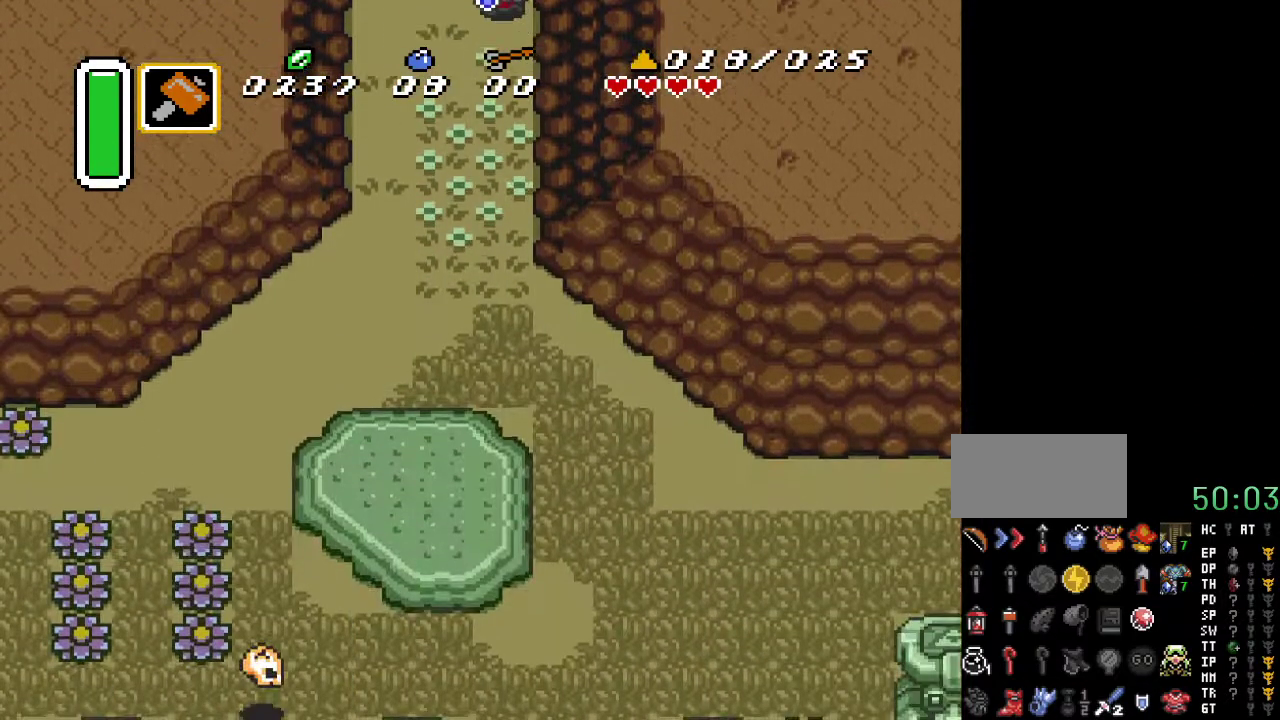
{"buttons": [], "events": []}
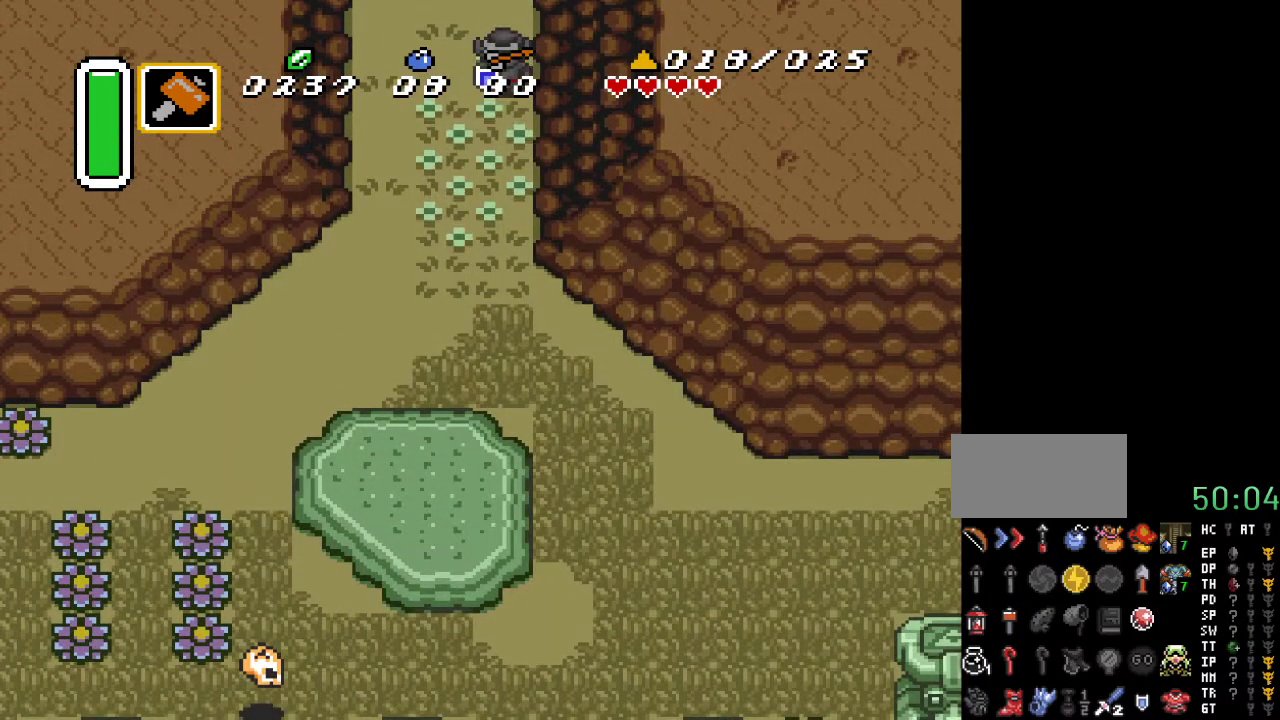
{"buttons": ["DPAD_UP", "DPAD_LEFT"], "events": [[500, "DPAD_LEFT", "down"], [500, "DPAD_UP", "down"]]}
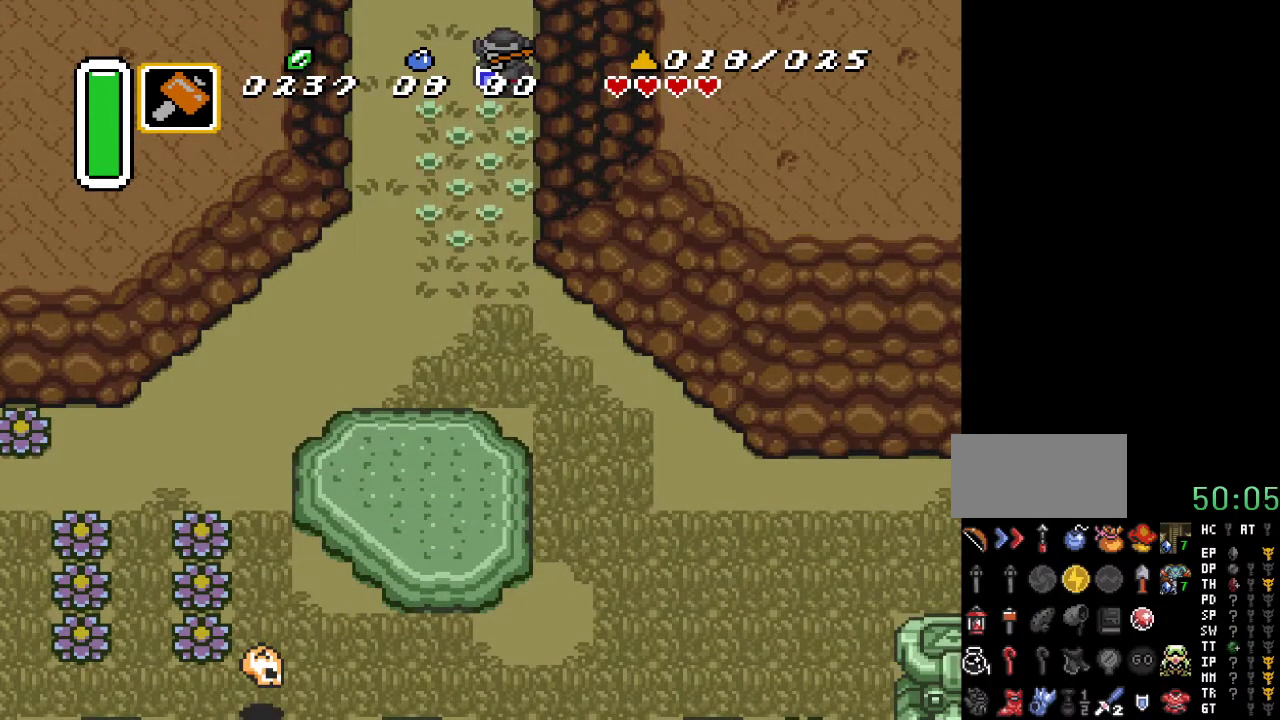
{"buttons": ["DPAD_UP", "DPAD_LEFT"], "events": []}
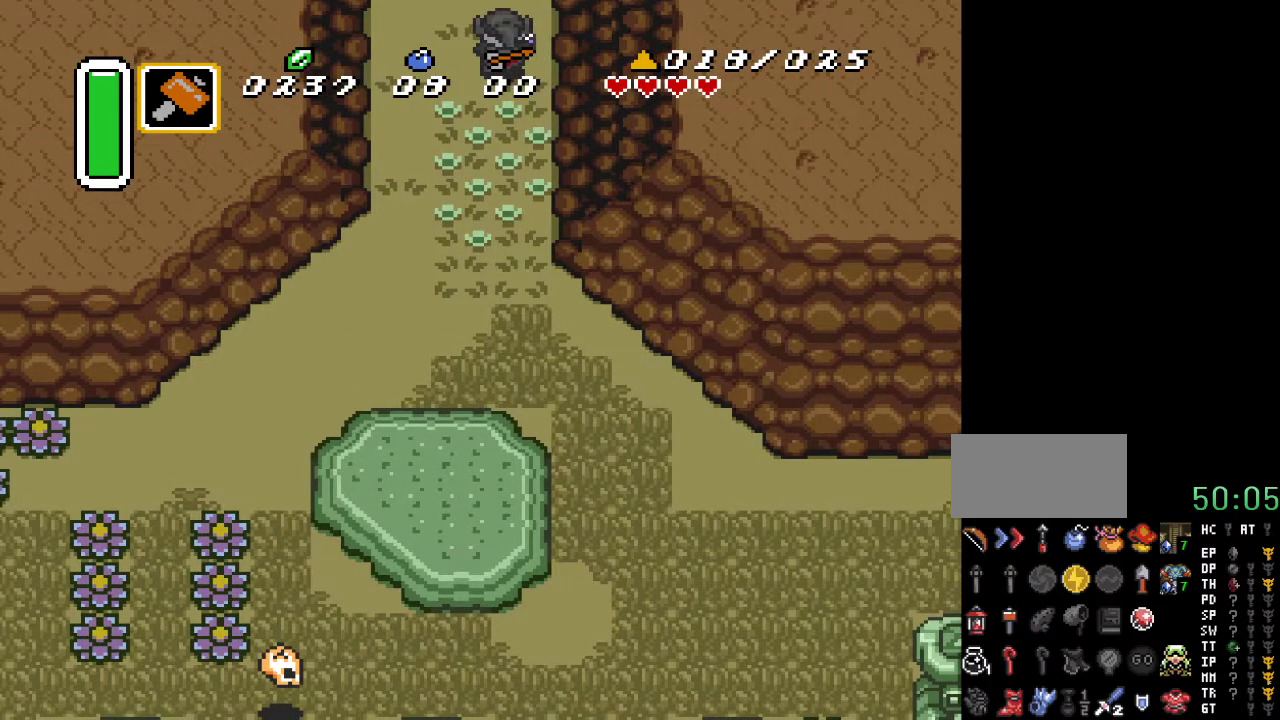
{"buttons": ["DPAD_UP", "DPAD_LEFT"], "events": []}
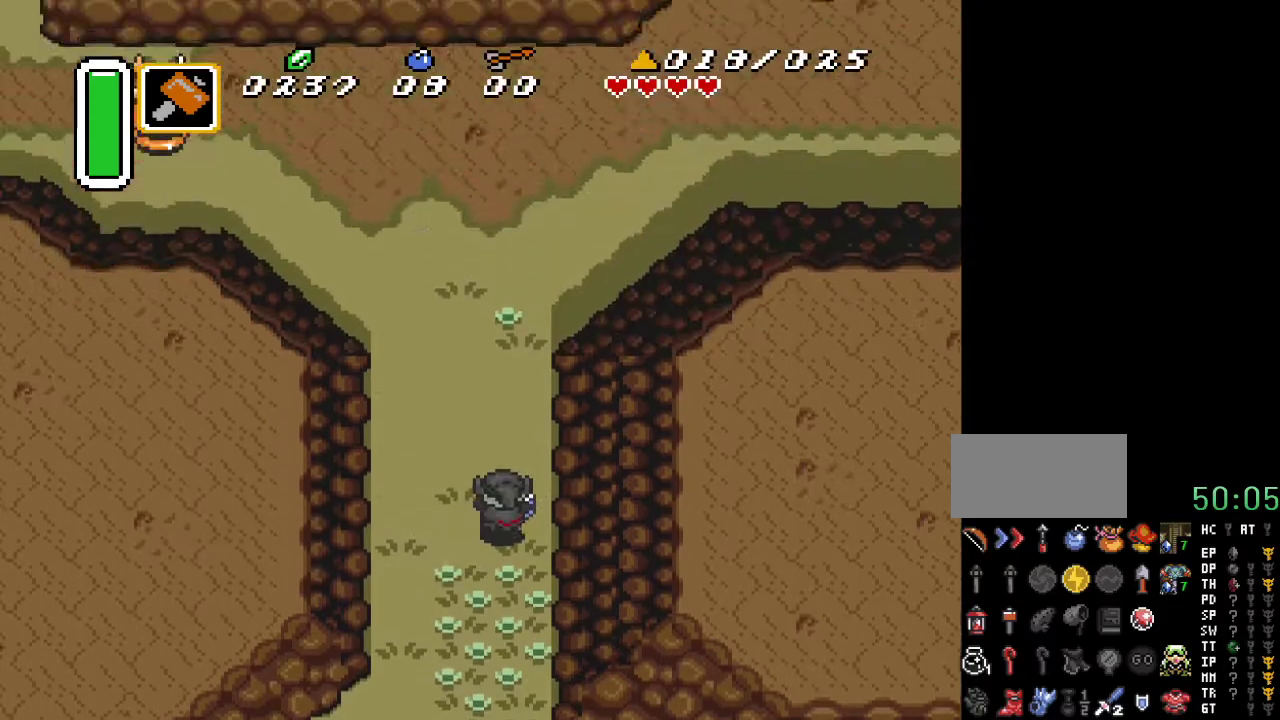
{"buttons": ["DPAD_UP", "DPAD_LEFT"], "events": []}
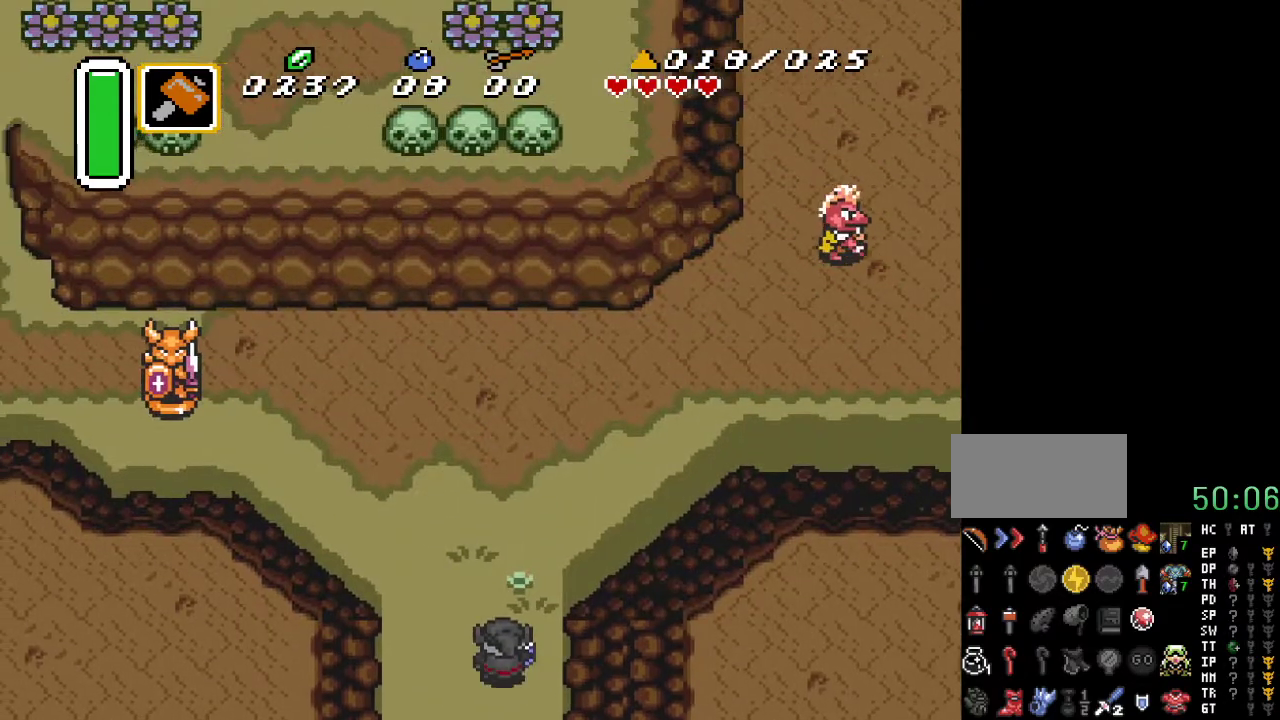
{"buttons": ["DPAD_UP", "DPAD_LEFT"], "events": []}
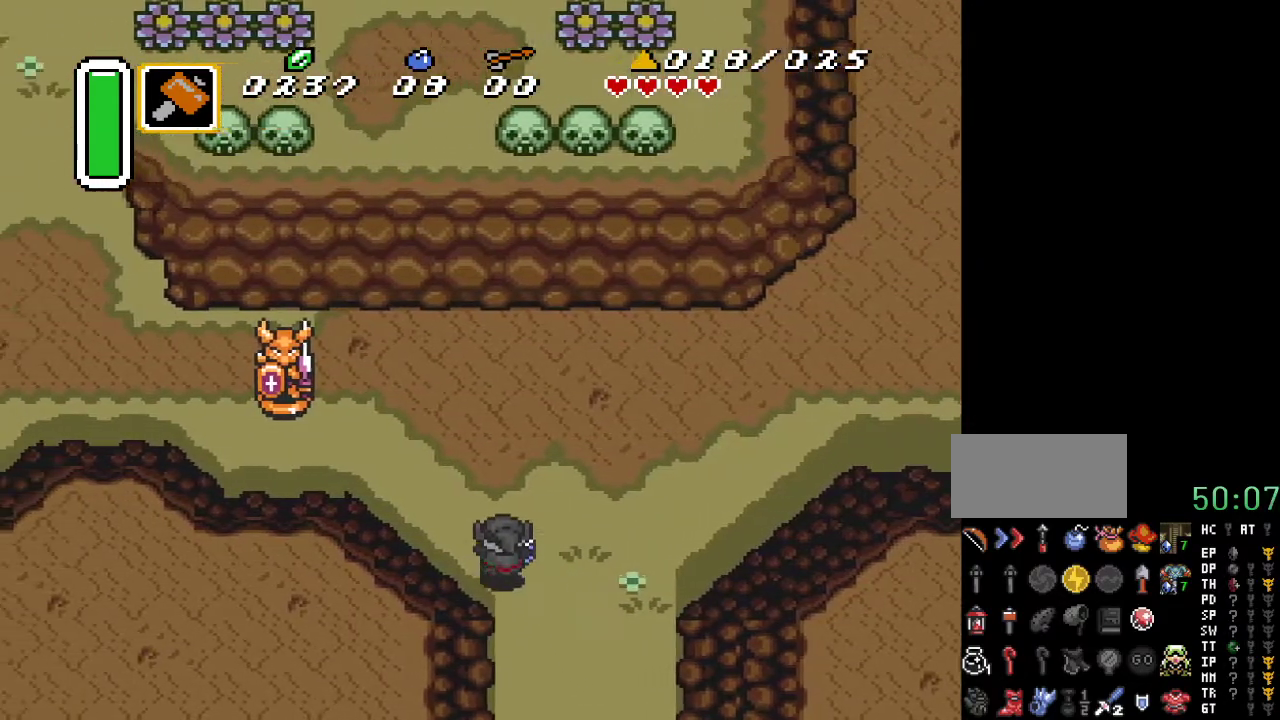
{"buttons": ["DPAD_UP"], "events": [[250, "DPAD_LEFT", "up"]]}
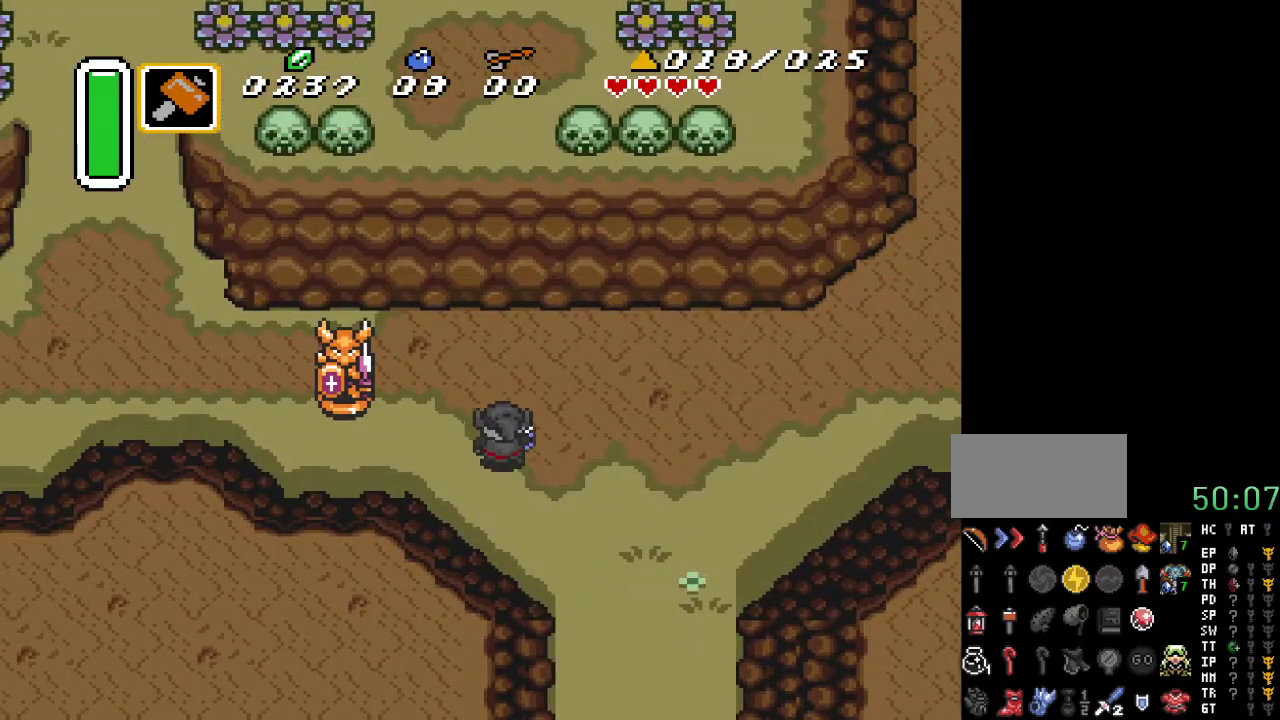
{"buttons": ["X"], "events": [[283, "DPAD_UP", "up"], [367, "X", "down"]]}
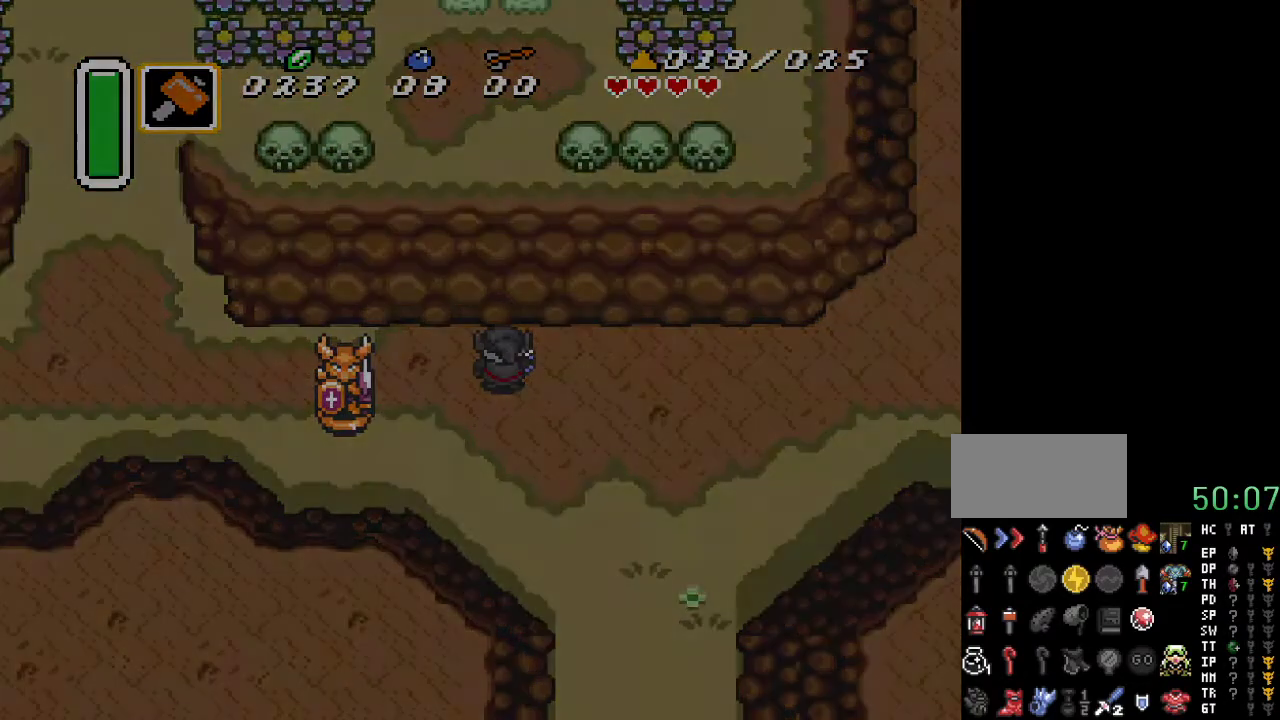
{"buttons": [], "events": [[33, "X", "up"]]}
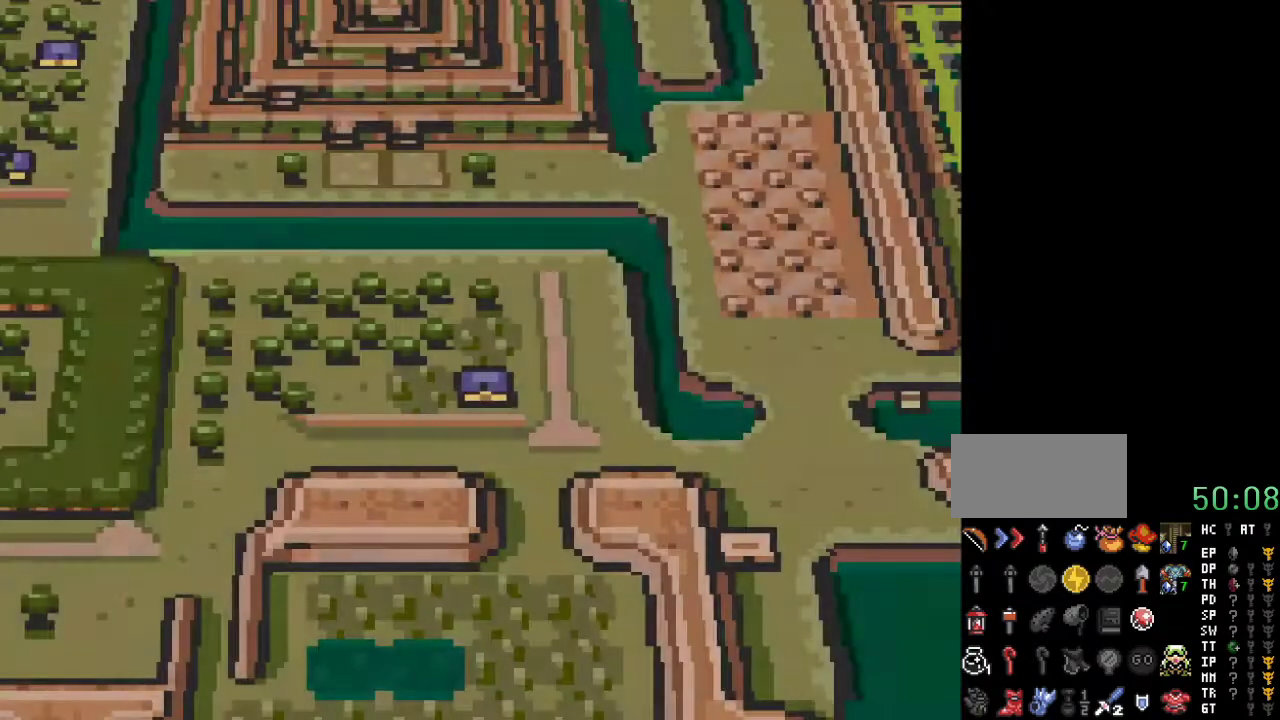
{"buttons": [], "events": [[217, "L1", "down"], [350, "L1", "up"]]}